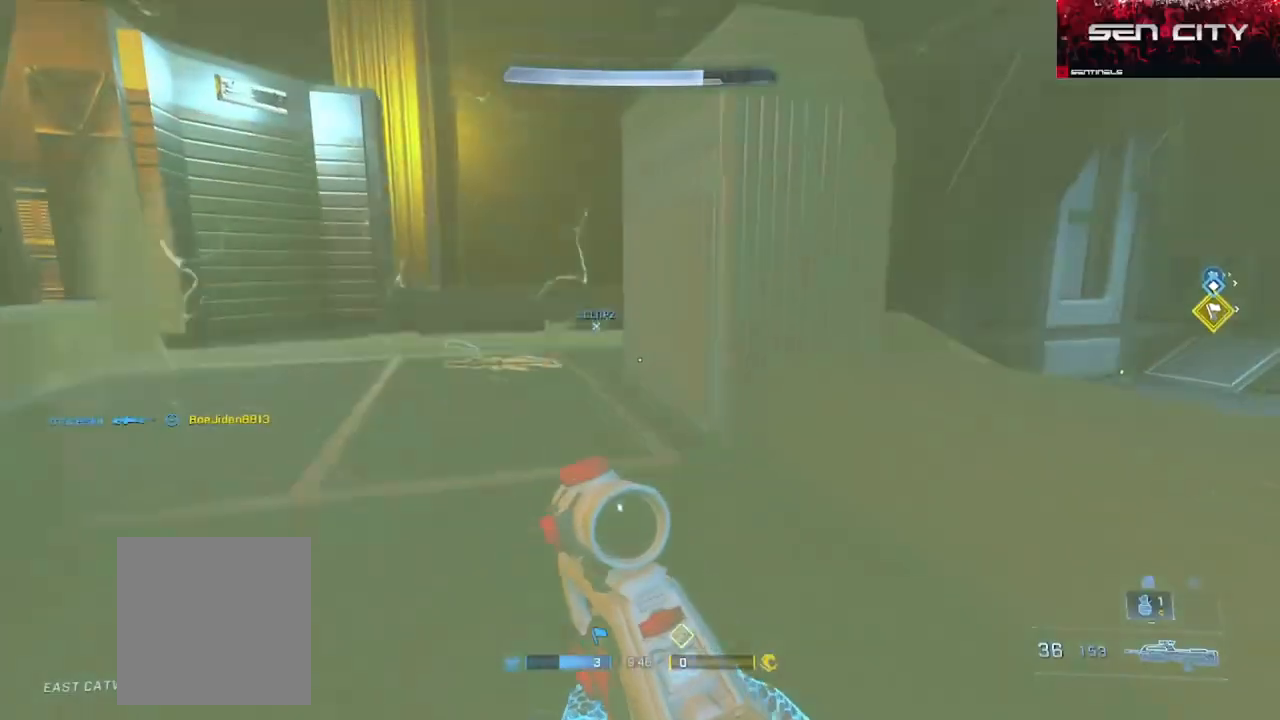
Gameplay with a controller (Xbox layout); each line is a JSON object with the inputs held at the frame after it. "events" lists button and stick changes between this image and that frame as [ms after this image, input, new state], when the widget could be followed in between.
{"buttons": [], "left_stick": "up-left", "right_stick": "center", "events": [[50, "left_stick", "up"], [233, "B", "down"], [283, "left_stick", "center"], [333, "left_stick", "up-left"], [467, "B", "up"]]}
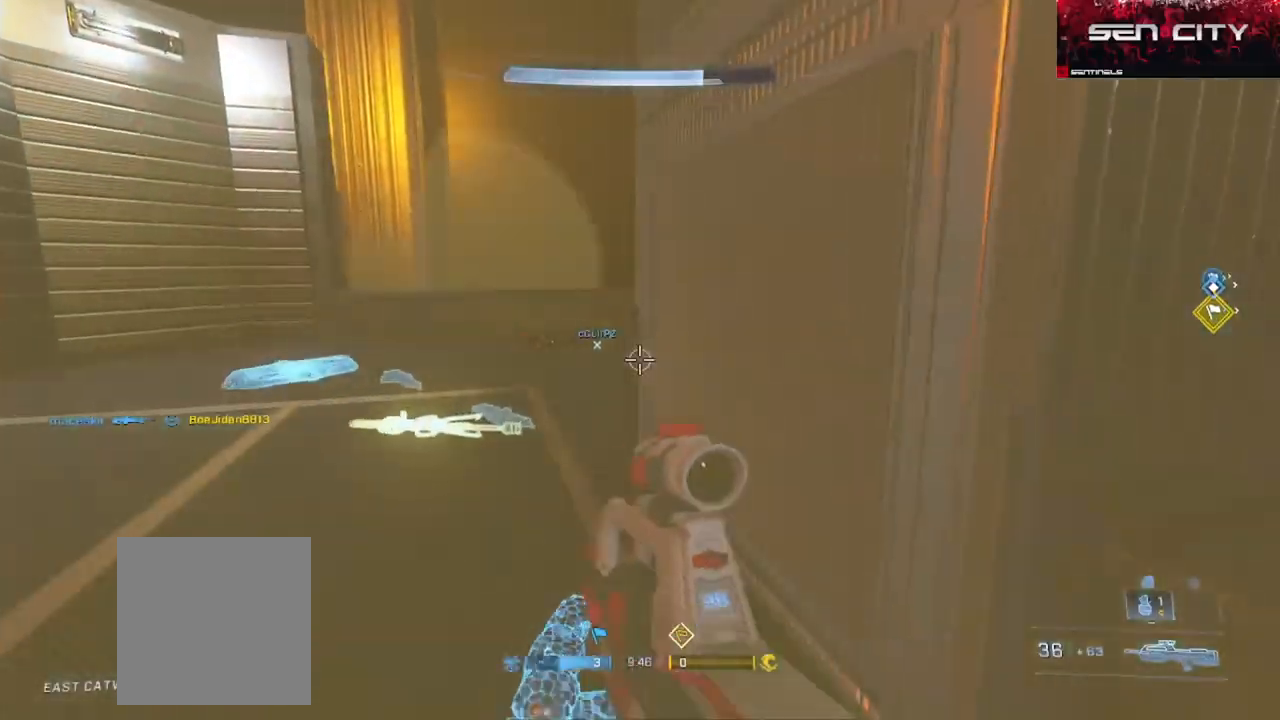
{"buttons": ["B"], "left_stick": "up-left", "right_stick": "right", "events": [[67, "A", "down"], [150, "A", "up"], [217, "right_stick", "right"], [301, "B", "down"]]}
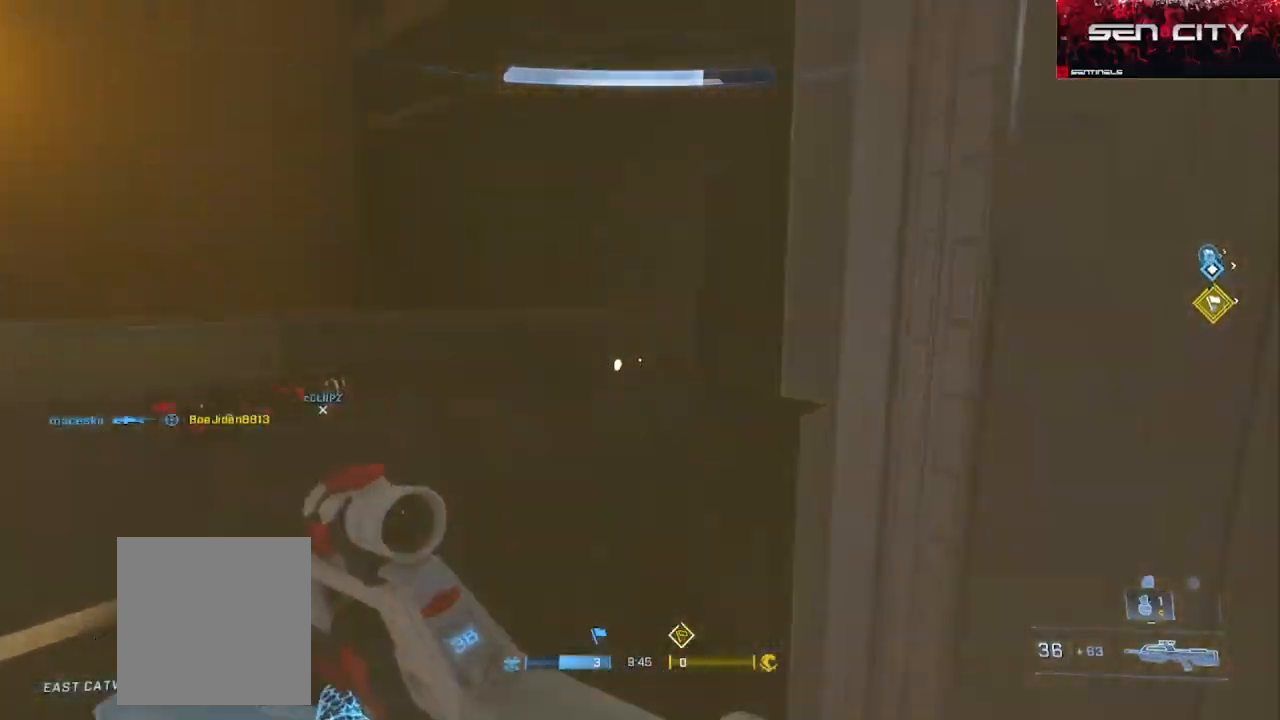
{"buttons": ["Y"], "left_stick": "up-left", "right_stick": "right", "events": [[100, "left_stick", "left"], [133, "B", "up"], [267, "left_stick", "up-left"], [350, "Y", "down"], [367, "right_stick", "up"], [417, "right_stick", "center"], [434, "Y", "up"], [467, "right_stick", "right"], [500, "Y", "down"]]}
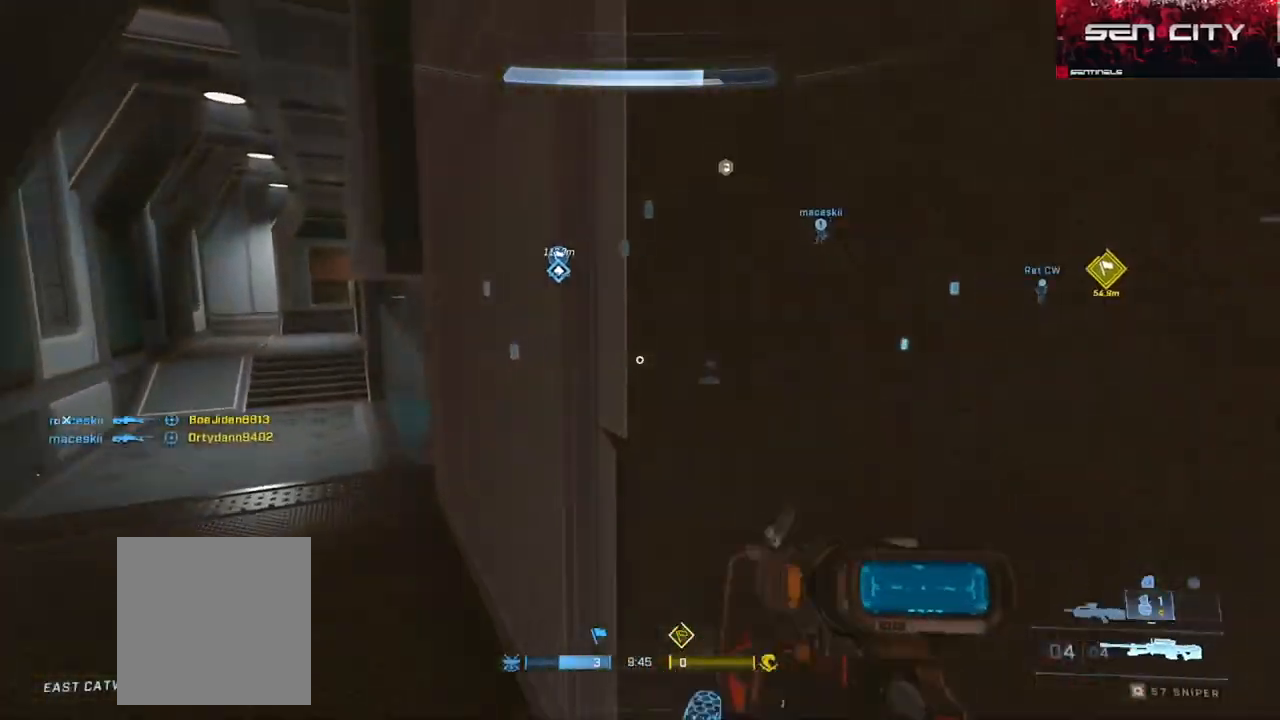
{"buttons": [], "left_stick": "up", "right_stick": "right", "events": [[67, "Y", "up"], [100, "L1", "down"], [200, "L1", "up"], [284, "left_stick", "up"], [317, "L1", "down"], [417, "L1", "up"]]}
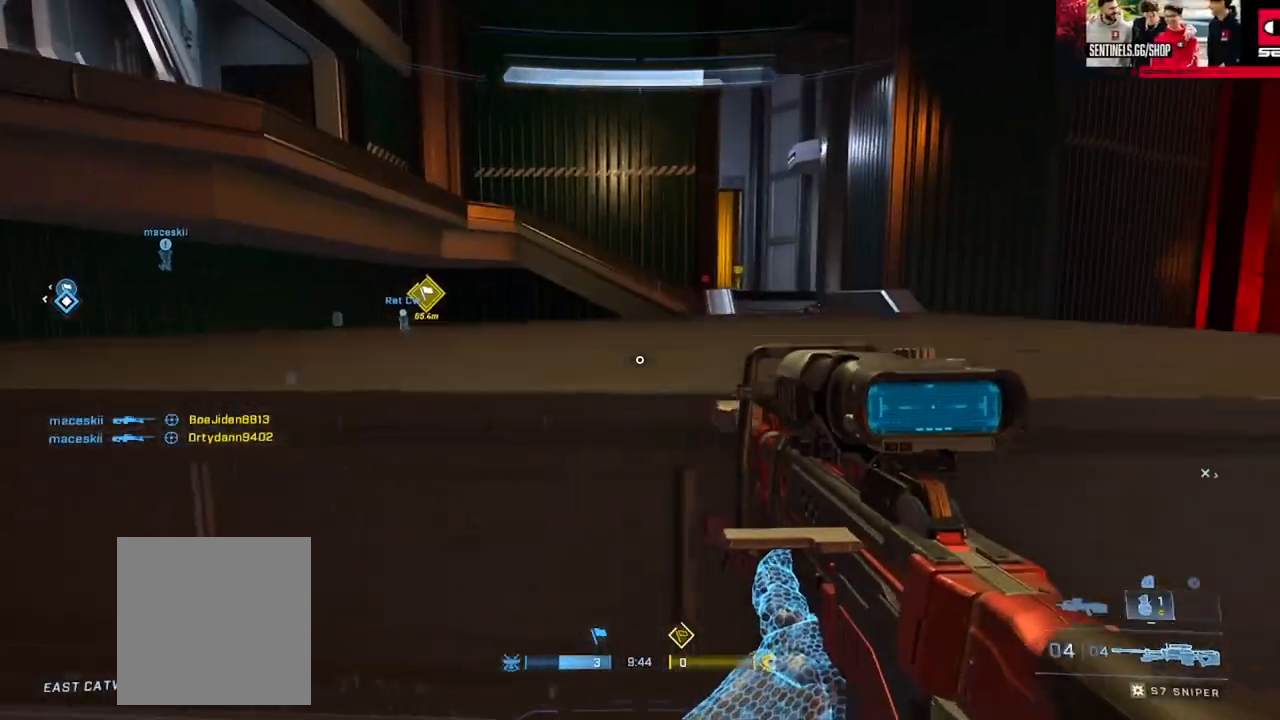
{"buttons": ["L1"], "left_stick": "up", "right_stick": "center", "events": [[16, "L1", "down"], [16, "right_stick", "center"], [117, "L1", "up"], [217, "L1", "down"], [217, "right_stick", "right"], [333, "L1", "up"], [384, "right_stick", "center"], [417, "L1", "down"]]}
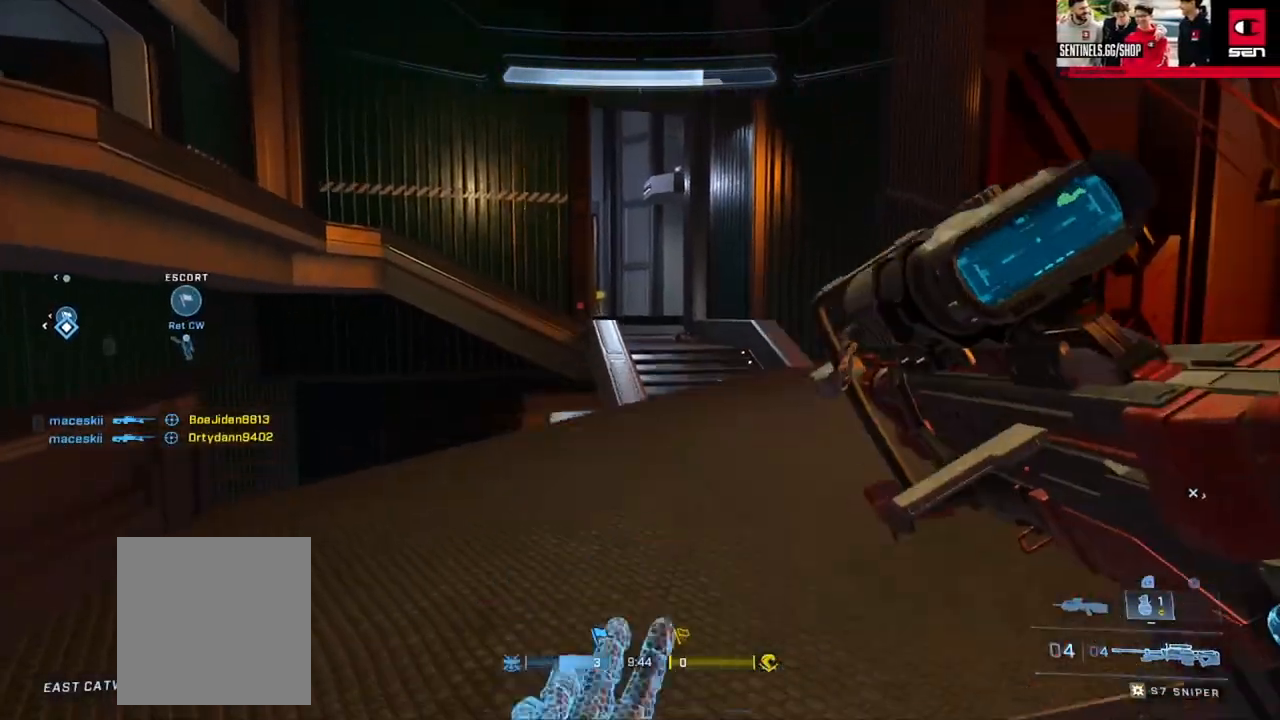
{"buttons": [], "left_stick": "right", "right_stick": "left"}
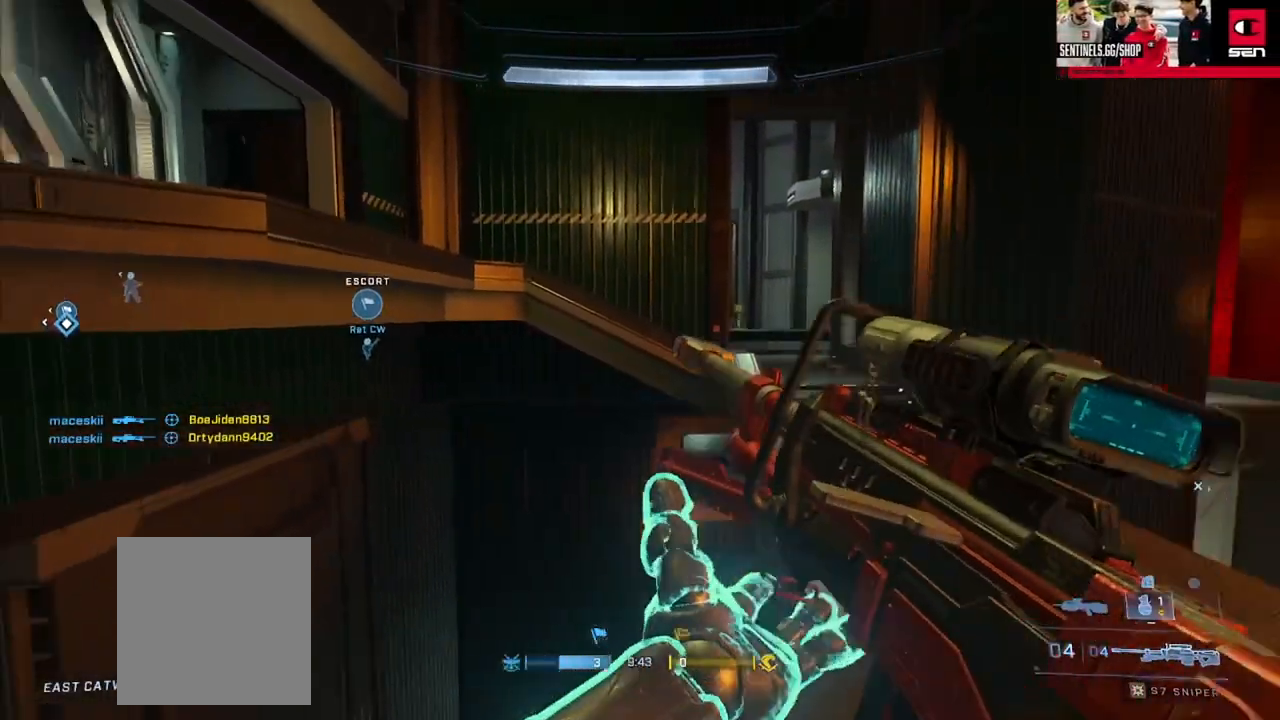
{"buttons": [], "left_stick": "up-left", "right_stick": "left", "events": [[83, "right_stick", "right"], [150, "right_stick", "center"], [200, "B", "down"], [283, "B", "up"], [300, "right_stick", "right"], [350, "left_stick", "center"], [384, "B", "down"], [434, "right_stick", "center"], [450, "B", "up"], [500, "left_stick", "up-left"], [500, "right_stick", "left"]]}
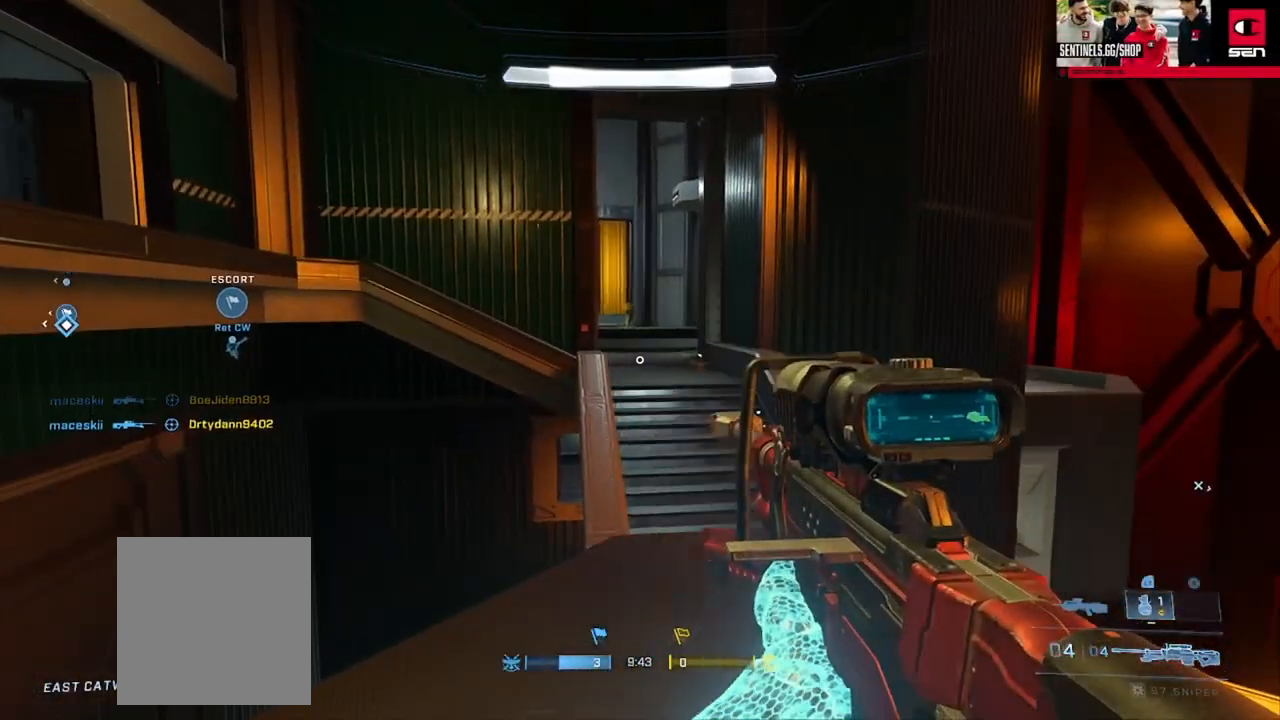
{"buttons": ["A", "L1"], "left_stick": "up", "right_stick": "center", "events": [[167, "A", "down"], [267, "A", "up"], [317, "A", "down"], [367, "left_stick", "up"], [384, "right_stick", "center"], [417, "A", "up"], [434, "L1", "down"], [501, "A", "down"]]}
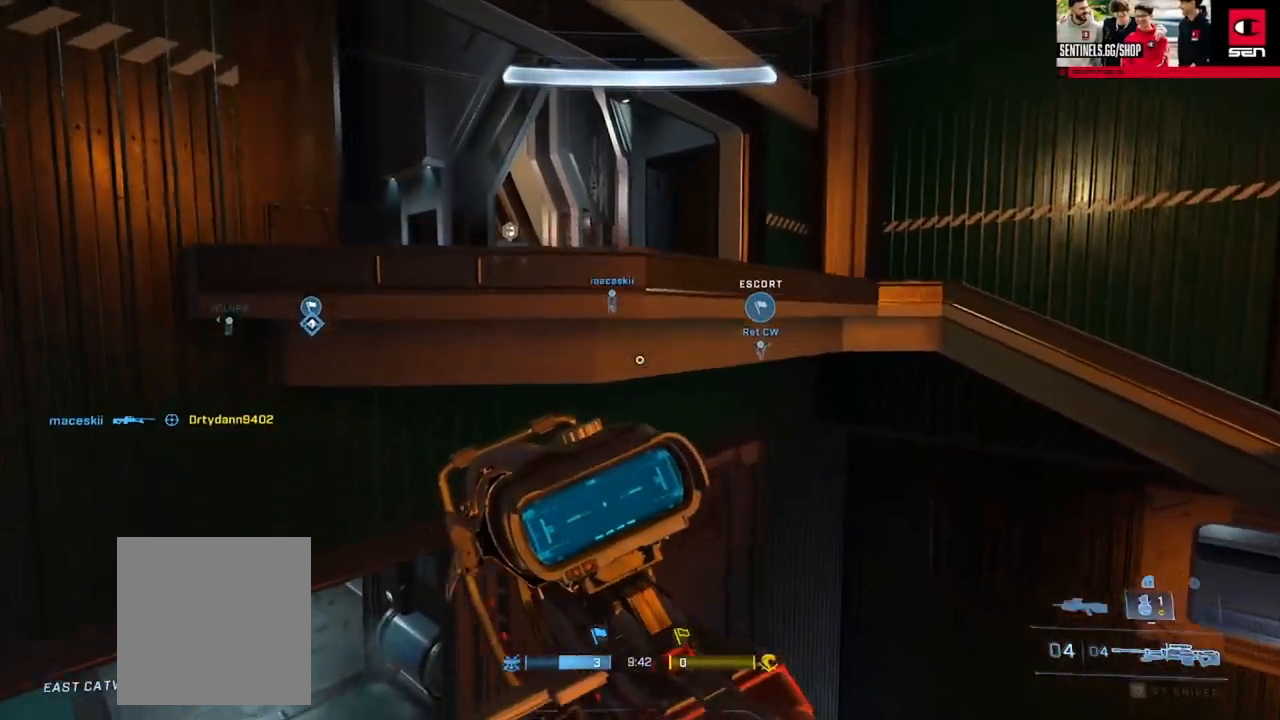
{"buttons": ["A", "L3"], "left_stick": "up", "right_stick": "down", "events": [[16, "L1", "up"], [50, "right_stick", "down-left"], [67, "A", "up"], [150, "A", "down"], [200, "right_stick", "down"], [233, "A", "up"], [300, "A", "down"], [317, "L3", "down"], [400, "A", "up"], [484, "A", "down"]]}
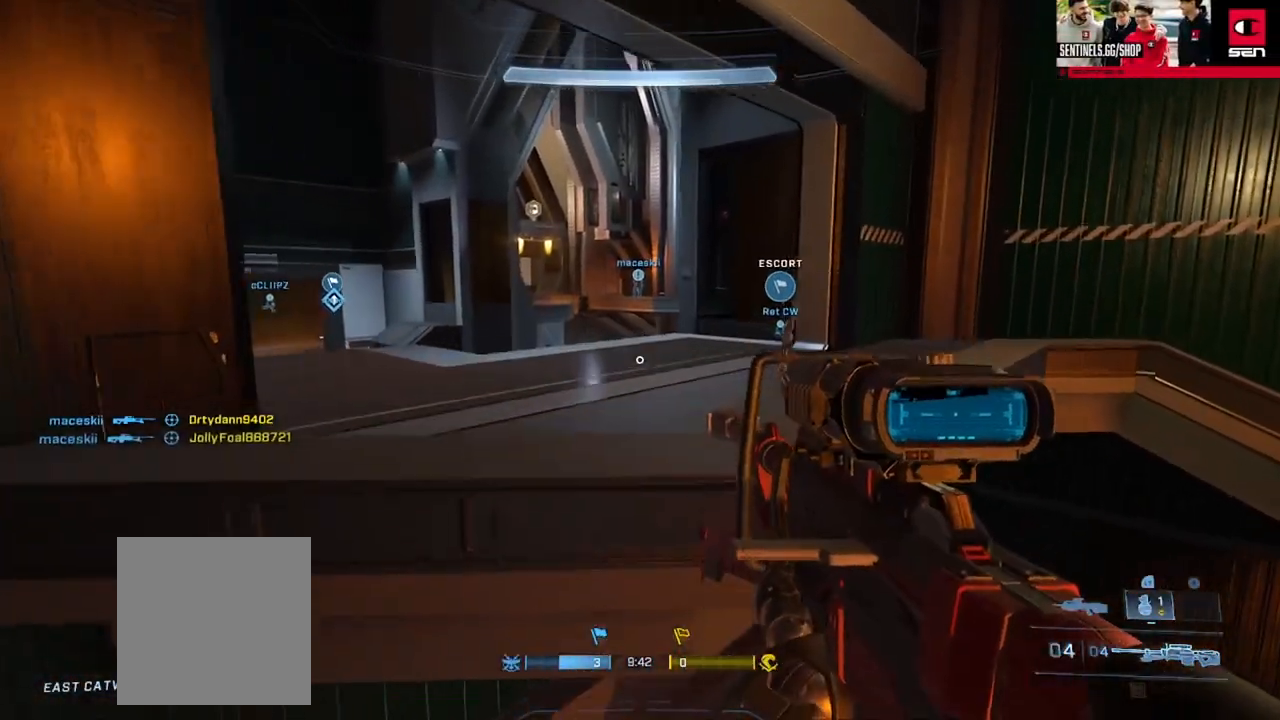
{"buttons": [], "left_stick": "up", "right_stick": "center", "events": [[34, "right_stick", "down-left"], [84, "A", "up"], [134, "A", "down"], [167, "right_stick", "left"], [251, "A", "up"], [267, "L1", "down"], [267, "right_stick", "center"], [317, "A", "down"], [434, "A", "up"], [484, "L1", "up"], [501, "L3", "up"]]}
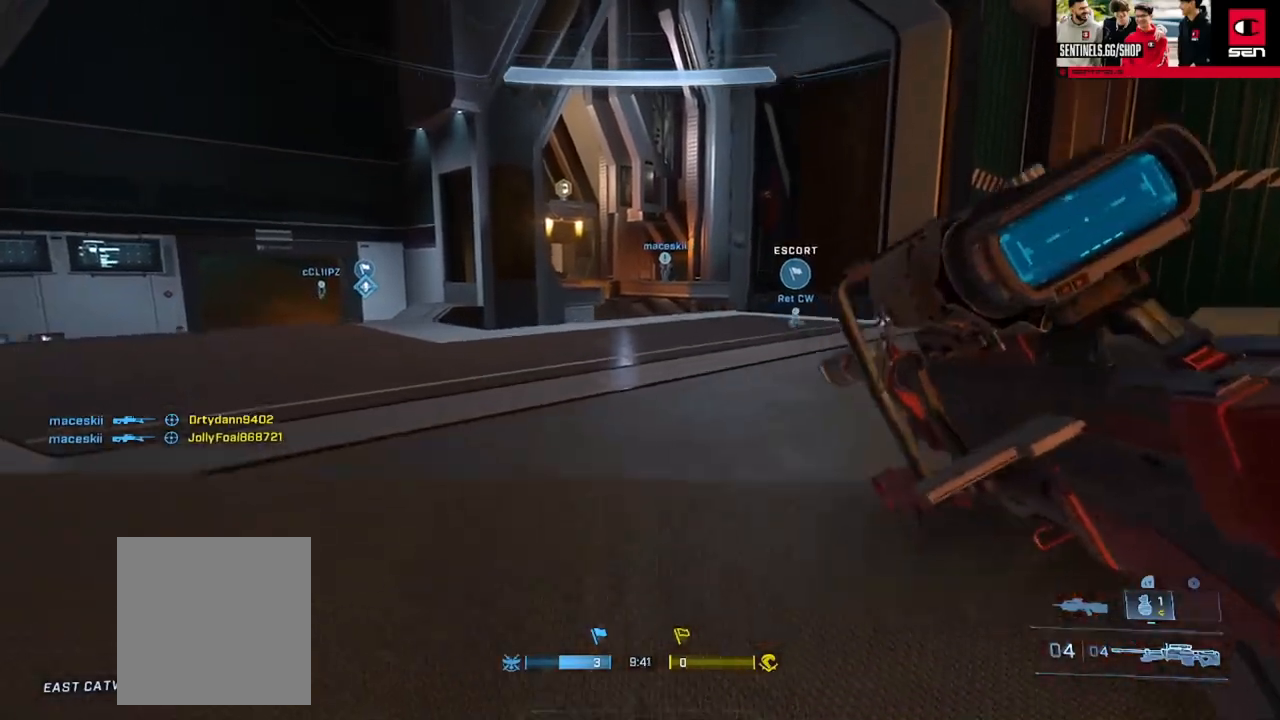
{"buttons": [], "left_stick": "up-left", "right_stick": "left", "events": [[16, "A", "down"], [117, "A", "up"], [167, "A", "down"], [183, "right_stick", "up"], [250, "A", "up"], [250, "left_stick", "up-left"], [317, "right_stick", "center"], [333, "A", "down"], [417, "A", "up"], [500, "right_stick", "left"]]}
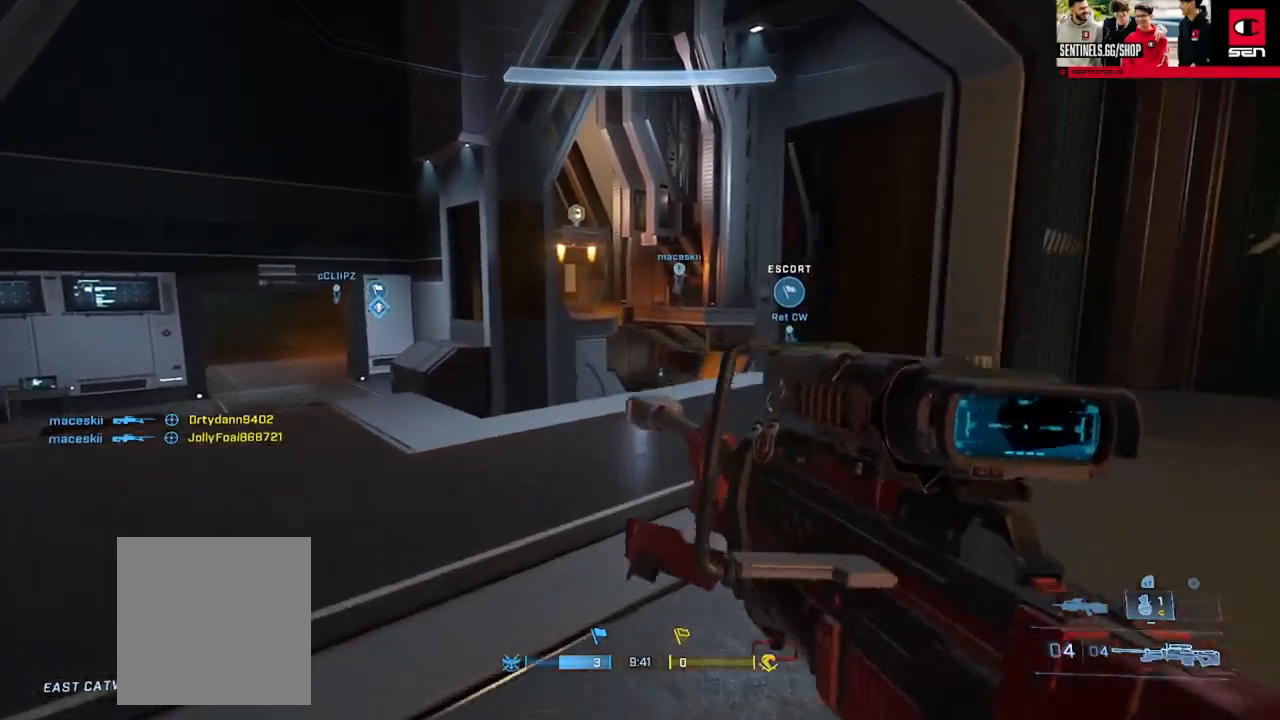
{"buttons": ["A"], "left_stick": "up-left", "right_stick": "center", "events": [[117, "Y", "down"], [134, "right_stick", "center"], [217, "Y", "up"], [284, "Y", "down"], [351, "right_stick", "up-left"], [367, "Y", "up"], [417, "right_stick", "down-left"], [467, "A", "down"], [484, "right_stick", "center"]]}
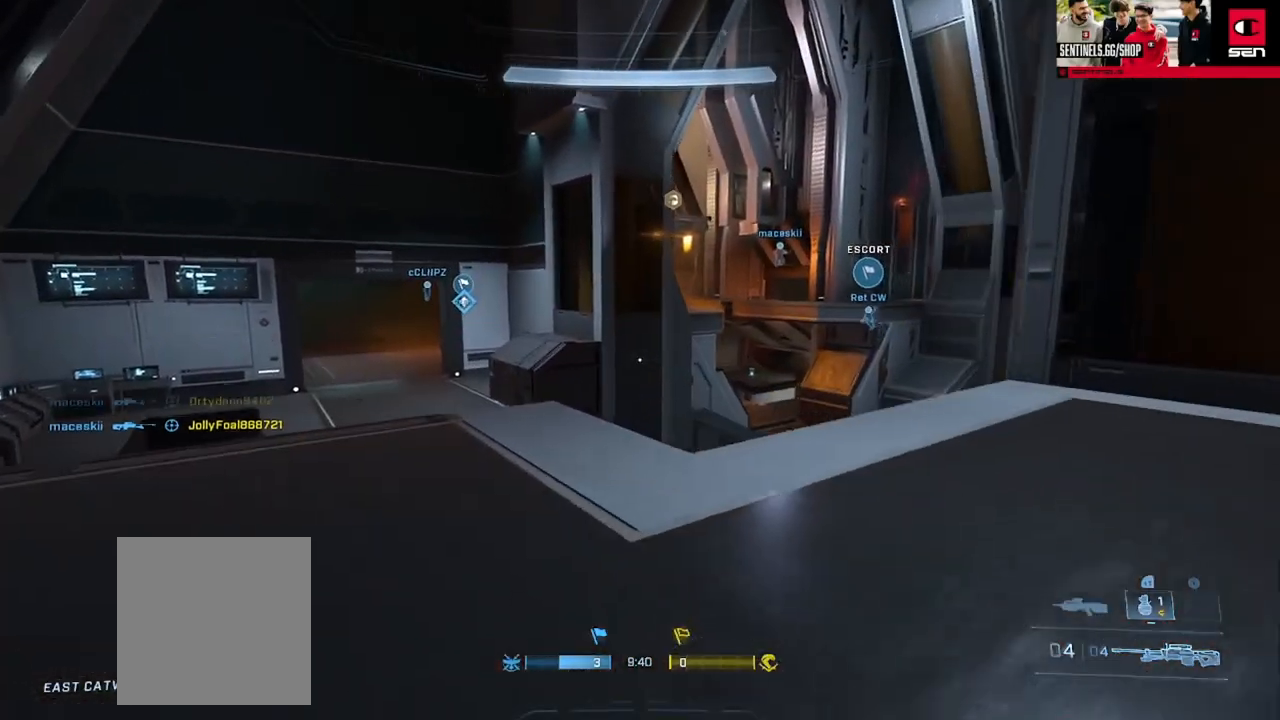
{"buttons": ["Y"], "left_stick": "center", "right_stick": "right", "events": [[33, "A", "up"], [117, "right_stick", "right"], [217, "L3", "down"], [317, "Y", "down"], [384, "Y", "up"], [400, "L3", "up"], [434, "Y", "down"], [500, "left_stick", "center"]]}
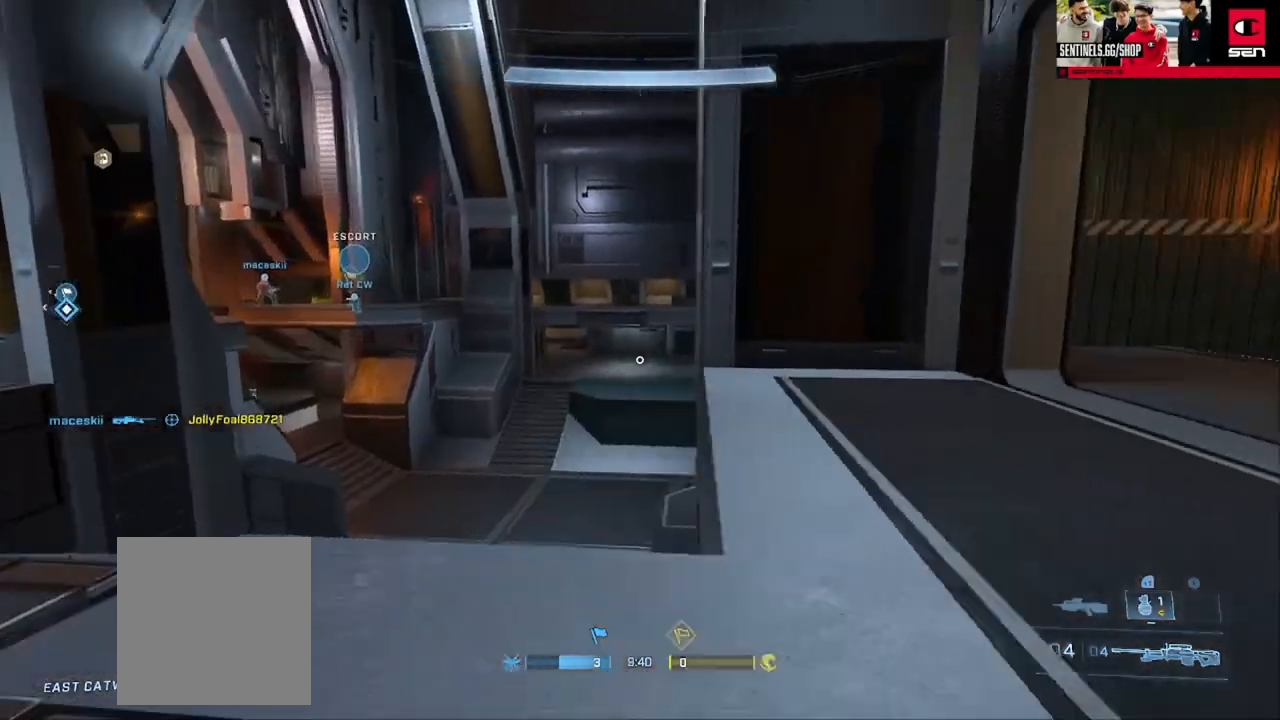
{"buttons": ["Y"], "left_stick": "left", "right_stick": "right", "events": [[34, "Y", "up"], [67, "right_stick", "up-left"], [134, "right_stick", "center"], [167, "left_stick", "left"], [451, "Y", "down"], [484, "right_stick", "right"]]}
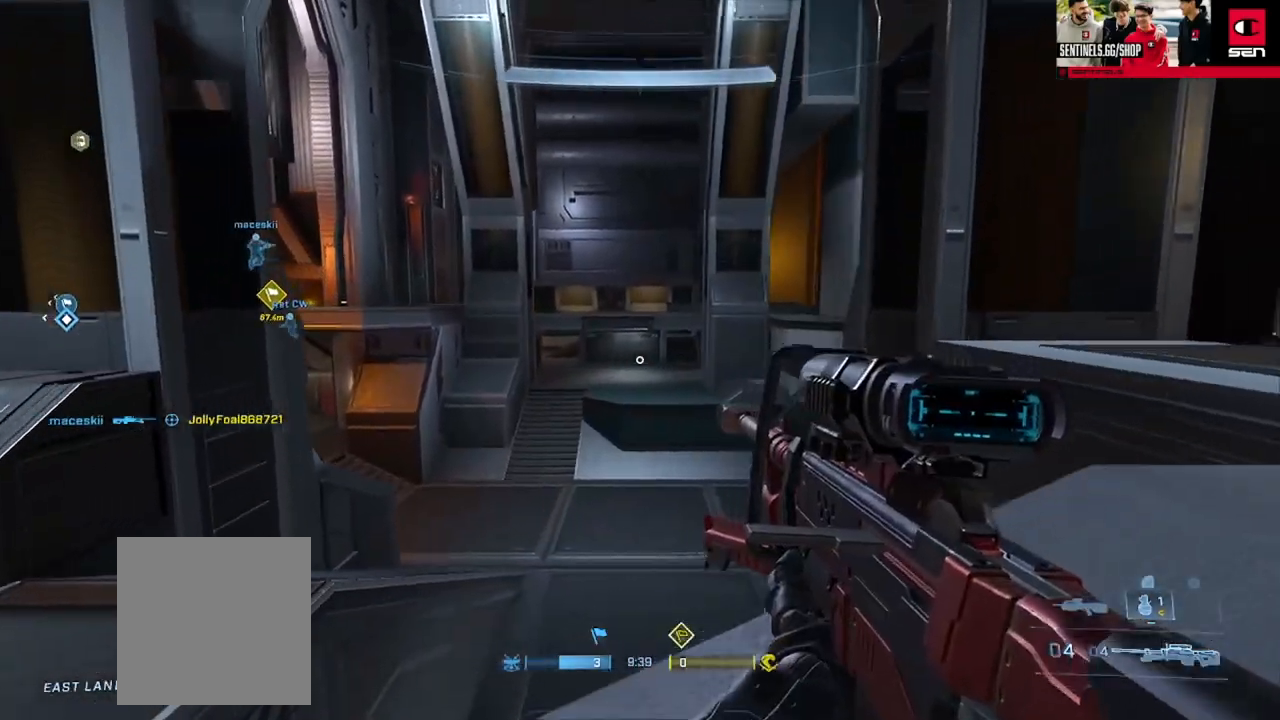
{"buttons": [], "left_stick": "up-left", "right_stick": "center", "events": [[16, "Y", "up"], [100, "Y", "down"], [167, "Y", "up"], [183, "right_stick", "left"], [283, "left_stick", "up-left"], [367, "A", "down"], [450, "A", "up"], [450, "right_stick", "center"]]}
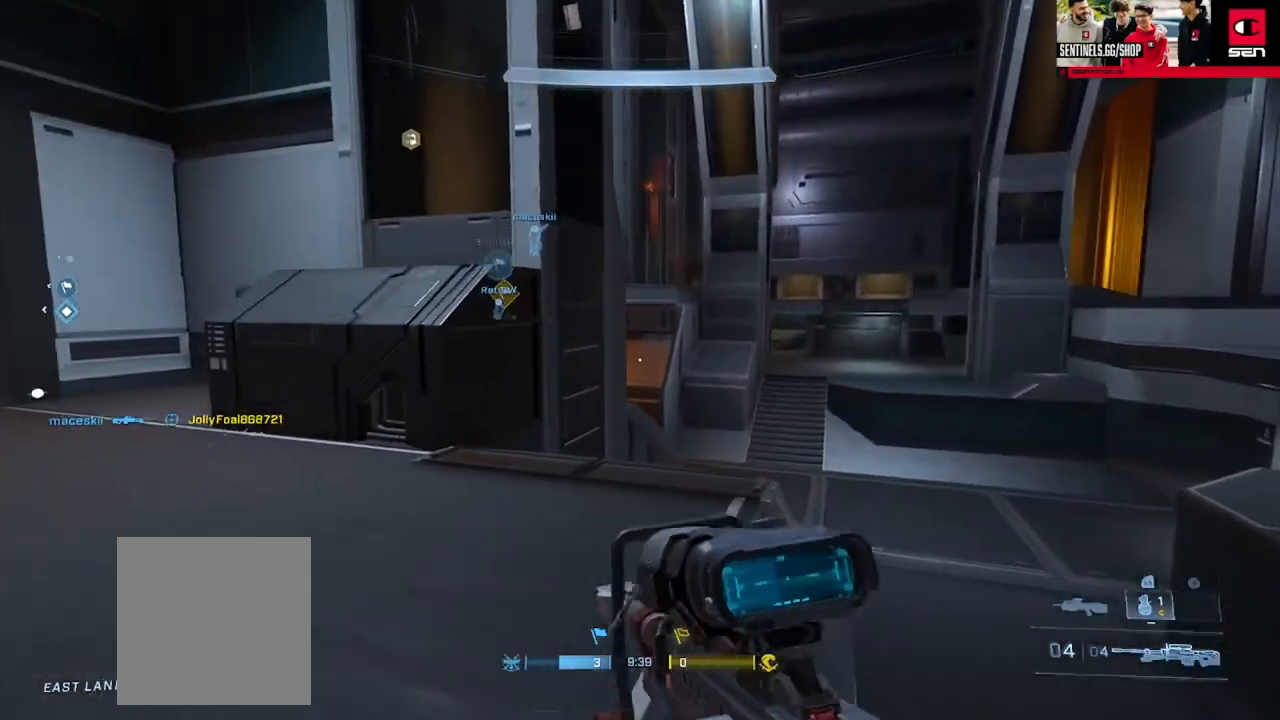
{"buttons": [], "left_stick": "left", "right_stick": "right", "events": [[117, "right_stick", "right"], [184, "Y", "down"], [267, "Y", "up"], [351, "Y", "down"], [417, "Y", "up"], [467, "left_stick", "left"]]}
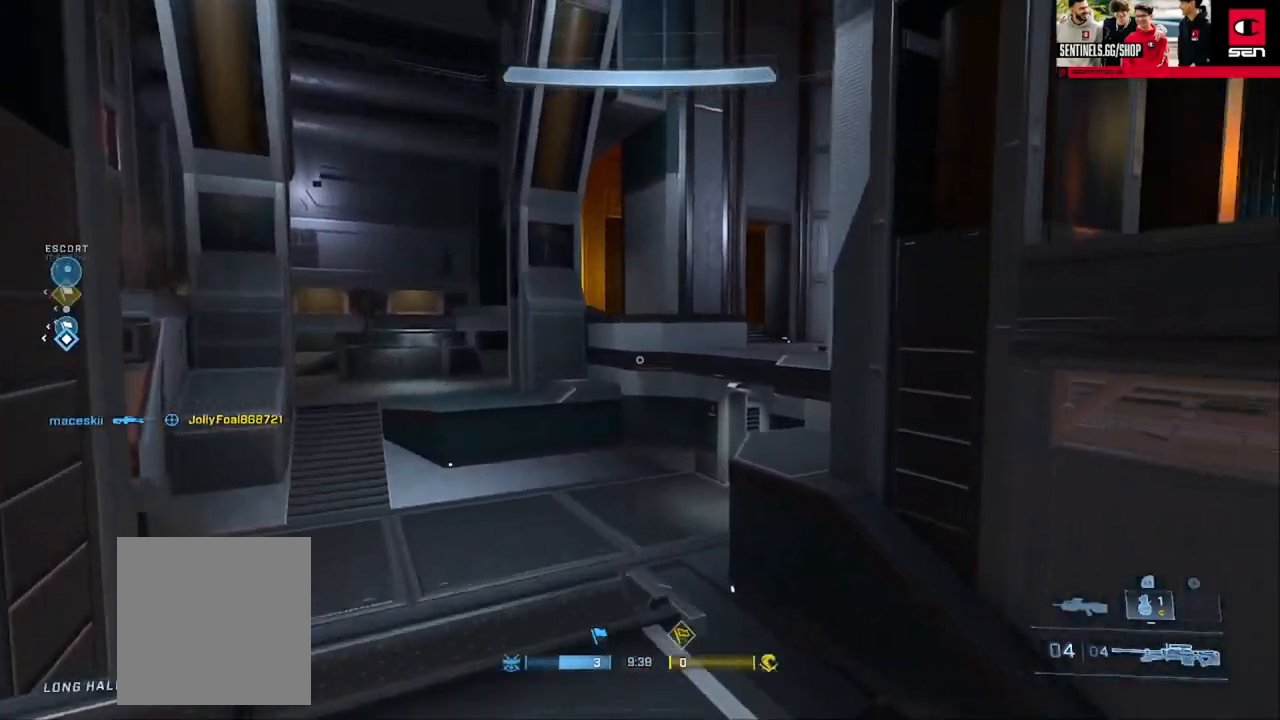
{"buttons": ["Y"], "left_stick": "down", "right_stick": "center", "events": [[83, "right_stick", "center"], [200, "right_stick", "right"], [350, "right_stick", "center"], [384, "left_stick", "center"], [434, "Y", "down"], [500, "left_stick", "down"]]}
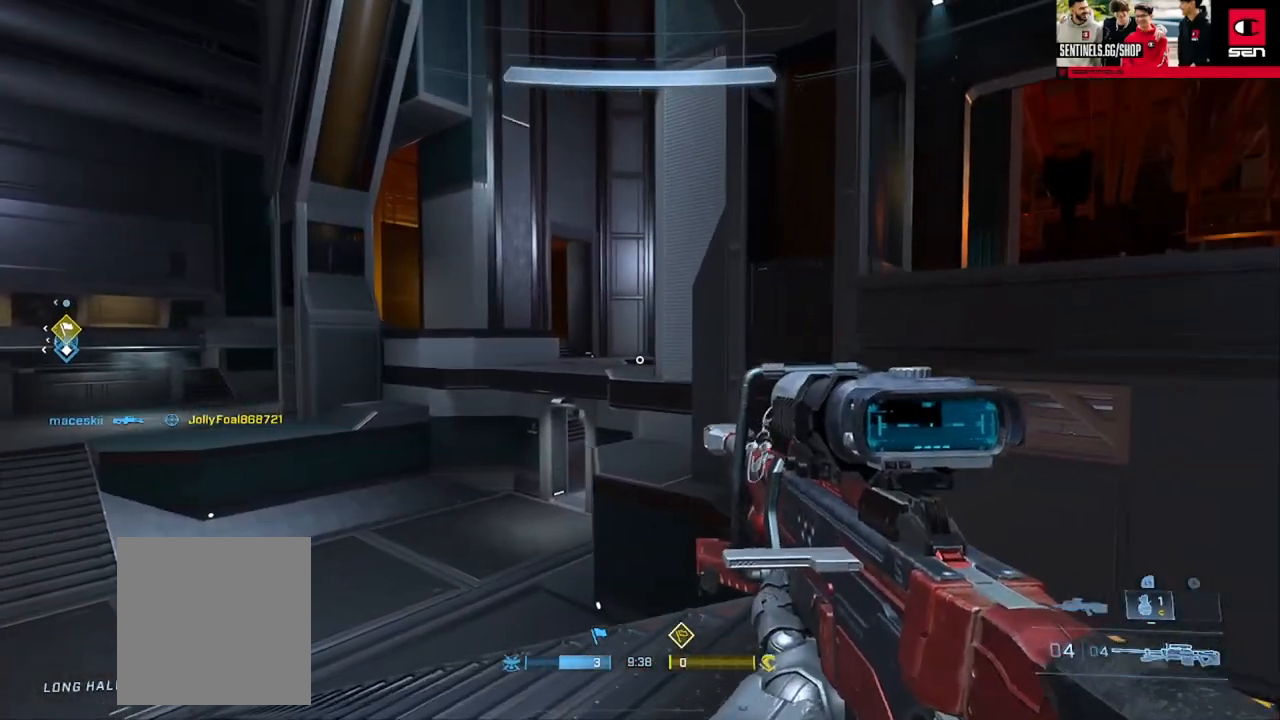
{"buttons": [], "left_stick": "down", "right_stick": "center", "events": [[17, "Y", "up"], [50, "right_stick", "down"], [67, "left_stick", "down-left"], [117, "Y", "down"], [184, "Y", "up"], [217, "right_stick", "center"], [334, "left_stick", "down"]]}
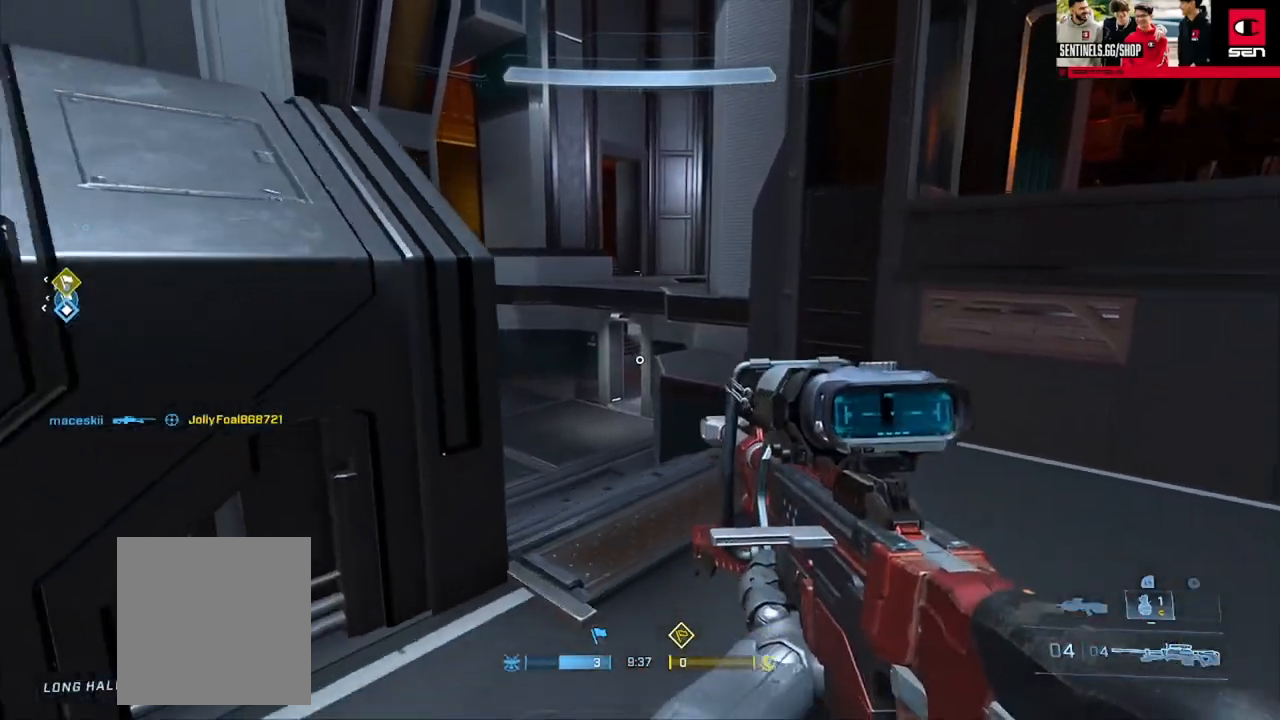
{"buttons": [], "left_stick": "up-left", "right_stick": "left", "events": [[67, "B", "down"], [133, "B", "up"], [233, "B", "down"], [267, "right_stick", "left"], [283, "B", "up"], [400, "left_stick", "left"], [467, "left_stick", "up-left"]]}
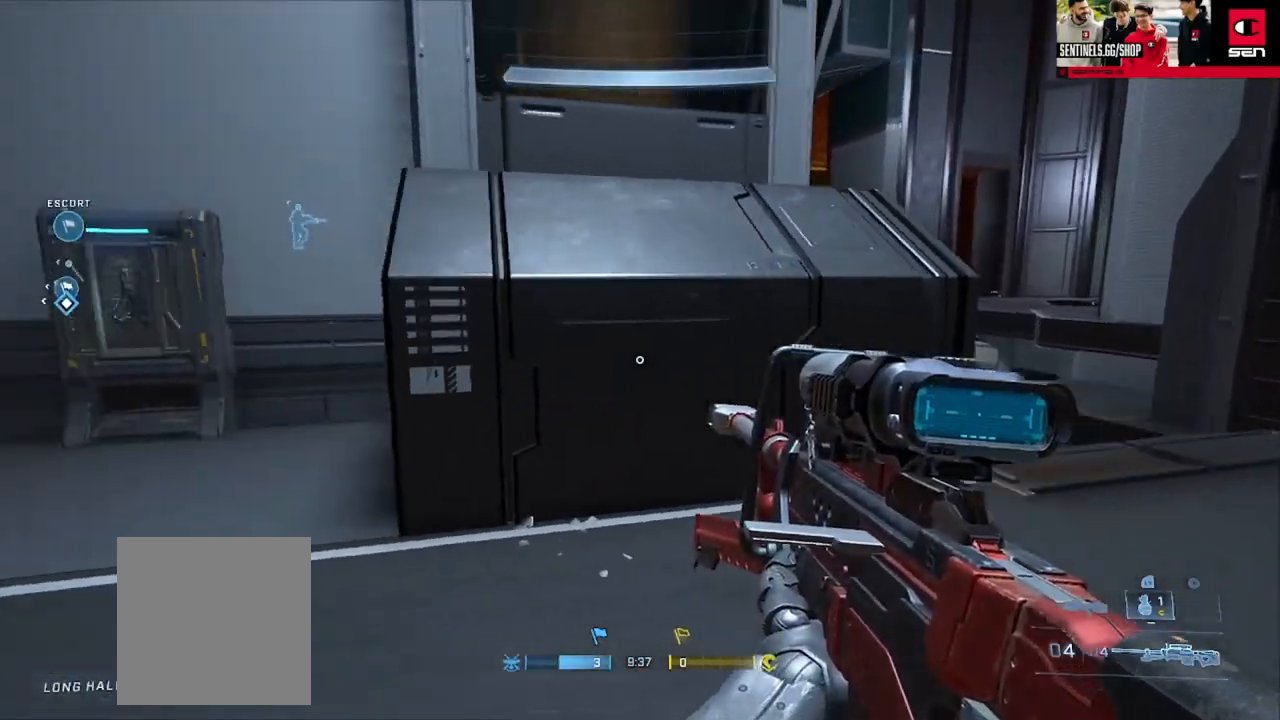
{"buttons": [], "left_stick": "up-left", "right_stick": "center", "events": [[50, "A", "down"], [134, "A", "up"], [284, "Y", "down"], [351, "Y", "up"], [417, "Y", "down"], [417, "right_stick", "center"], [484, "Y", "up"]]}
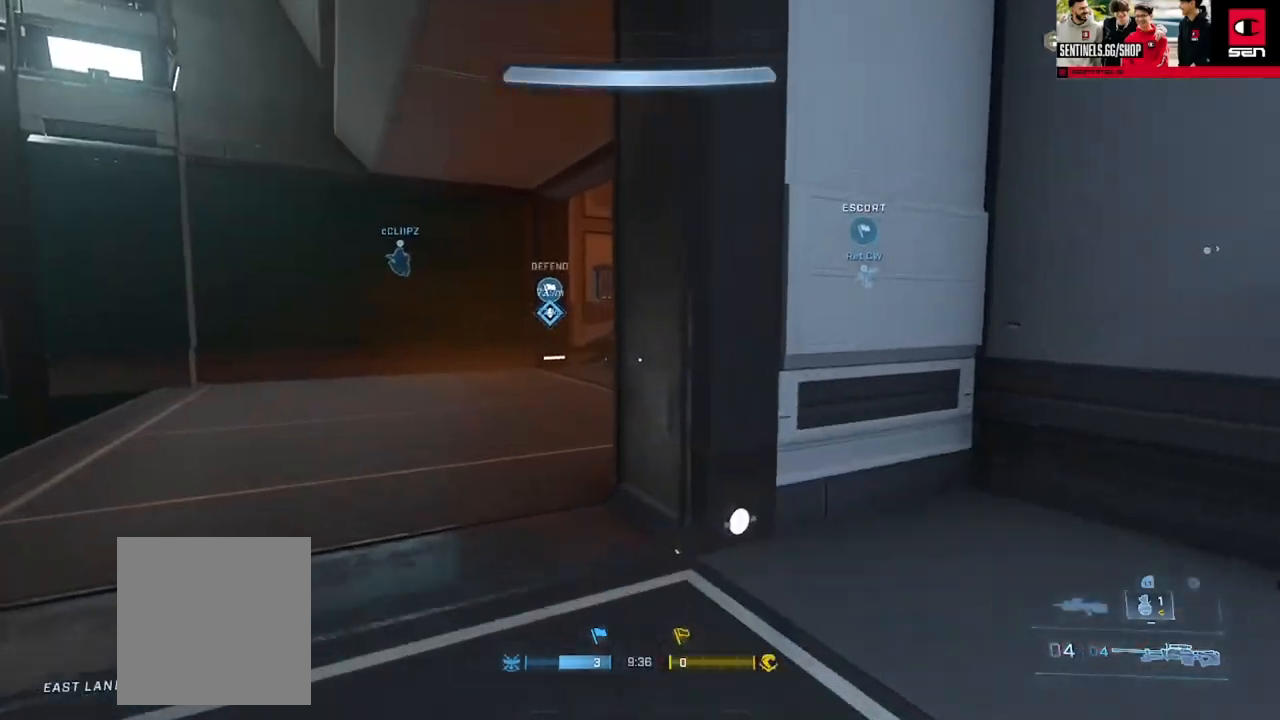
{"buttons": ["Y"], "left_stick": "up-left", "right_stick": "right", "events": [[317, "Y", "down"], [384, "Y", "up"], [384, "right_stick", "right"], [467, "Y", "down"]]}
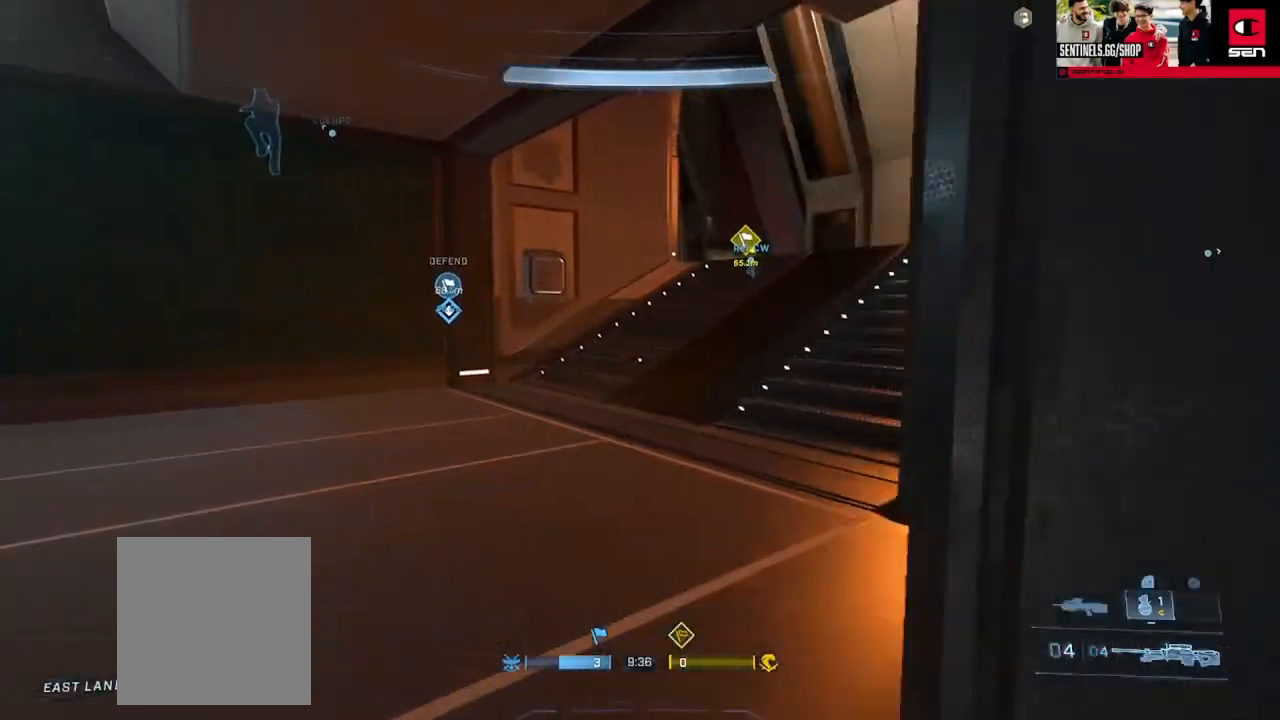
{"buttons": ["Y", "L3"], "left_stick": "up", "right_stick": "center", "events": [[50, "Y", "up"], [201, "left_stick", "up"], [317, "L3", "down"], [334, "right_stick", "center"], [484, "Y", "down"]]}
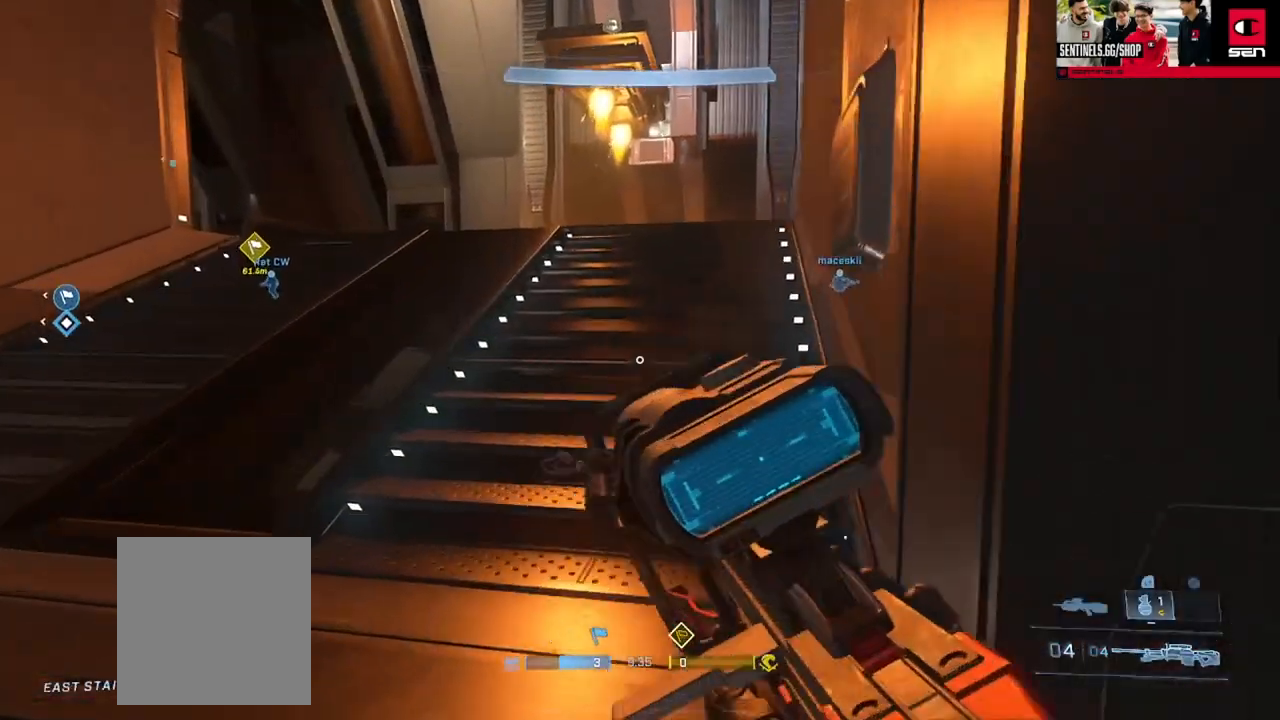
{"buttons": [], "left_stick": "up-left", "right_stick": "right", "events": [[50, "Y", "up"], [83, "right_stick", "right"], [167, "Y", "down"], [183, "L1", "down"], [233, "Y", "up"], [267, "L1", "up"], [317, "L3", "up"], [450, "left_stick", "up-left"]]}
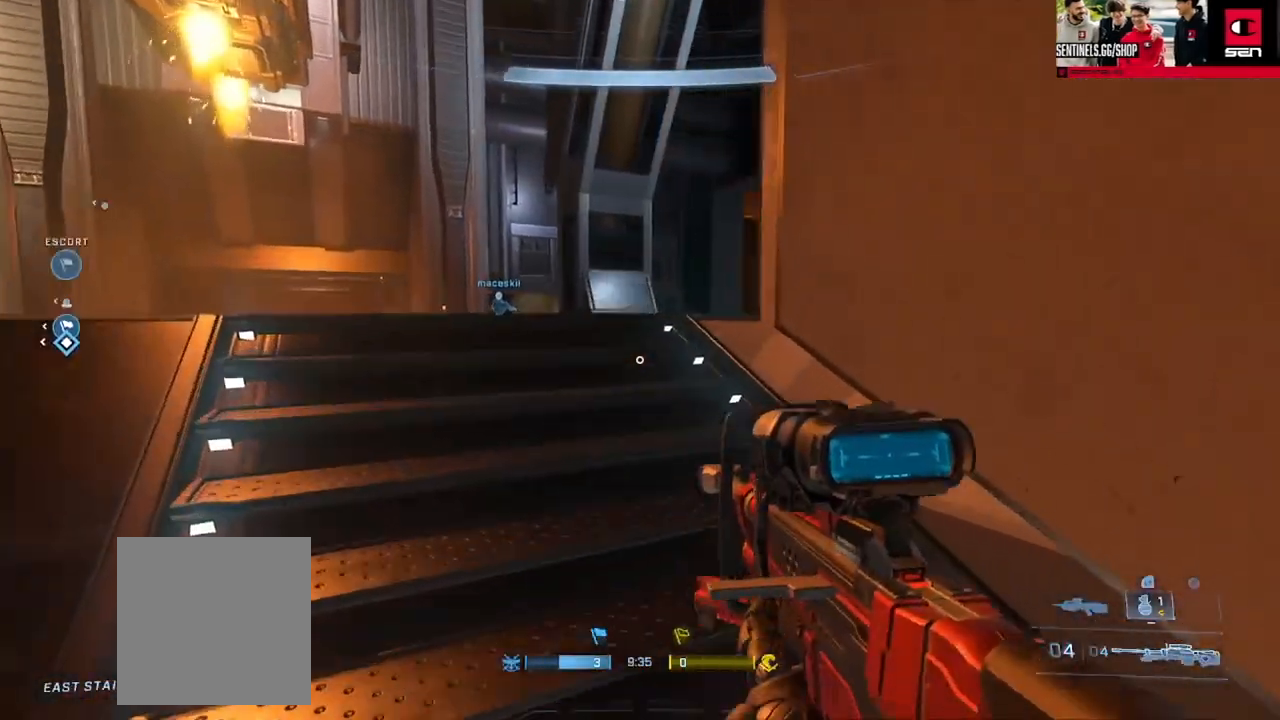
{"buttons": ["SELECT"], "left_stick": "center", "right_stick": "center", "events": [[67, "A", "down"], [150, "A", "up"], [234, "A", "down"], [267, "A", "up"], [401, "left_stick", "center"], [451, "right_stick", "center"], [467, "SELECT", "down"]]}
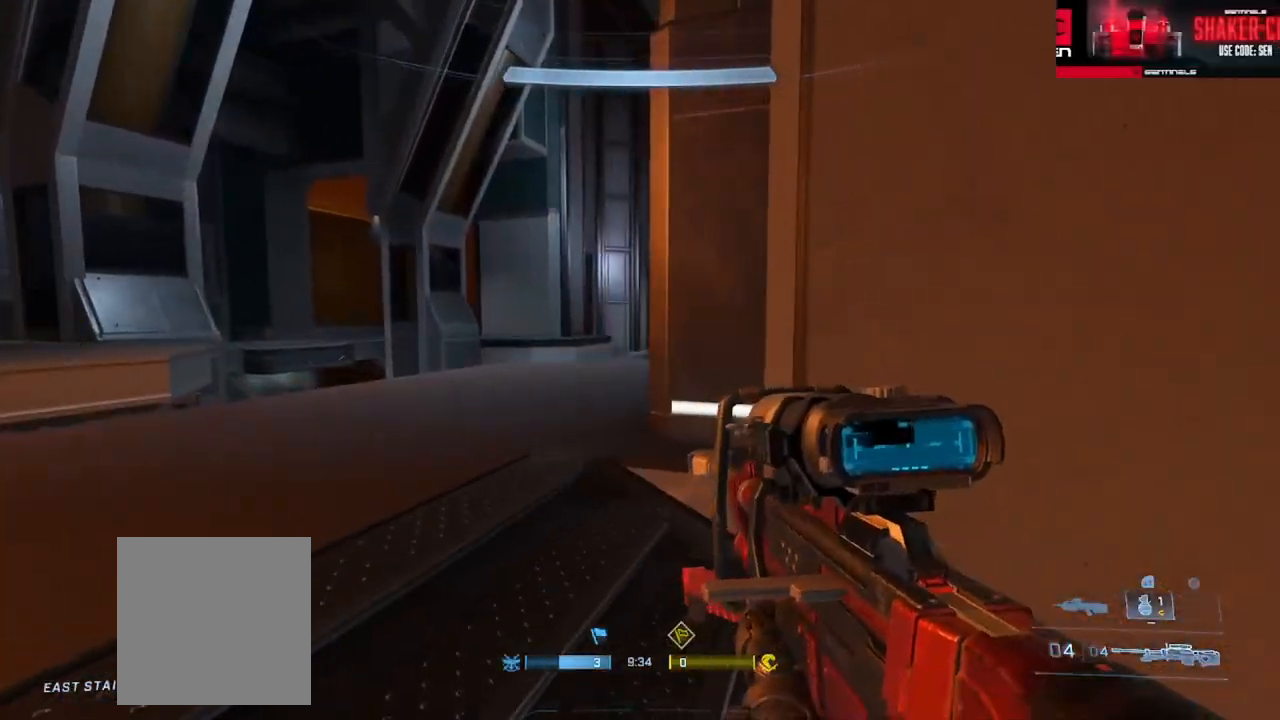
{"buttons": [], "left_stick": "up-left", "right_stick": "center", "events": [[317, "SELECT", "up"], [484, "left_stick", "up-left"]]}
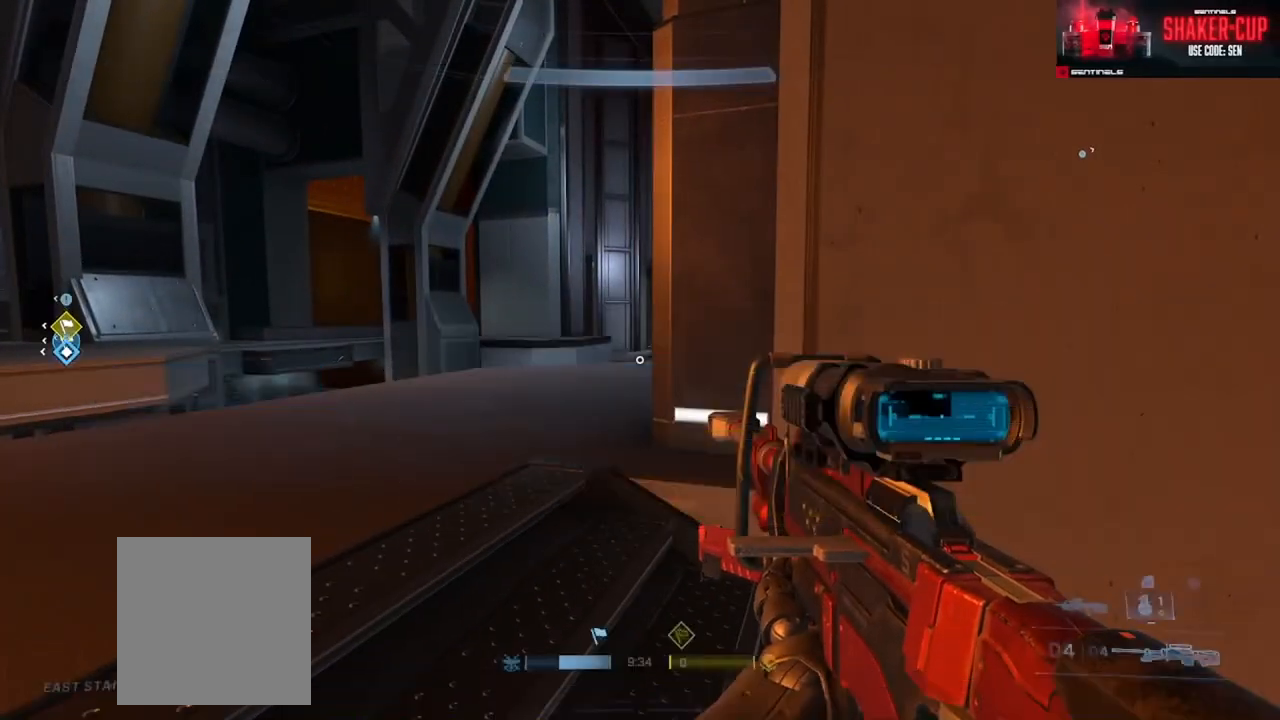
{"buttons": [], "left_stick": "center", "right_stick": "left", "events": [[66, "right_stick", "right"], [183, "right_stick", "center"], [283, "left_stick", "center"], [483, "right_stick", "left"]]}
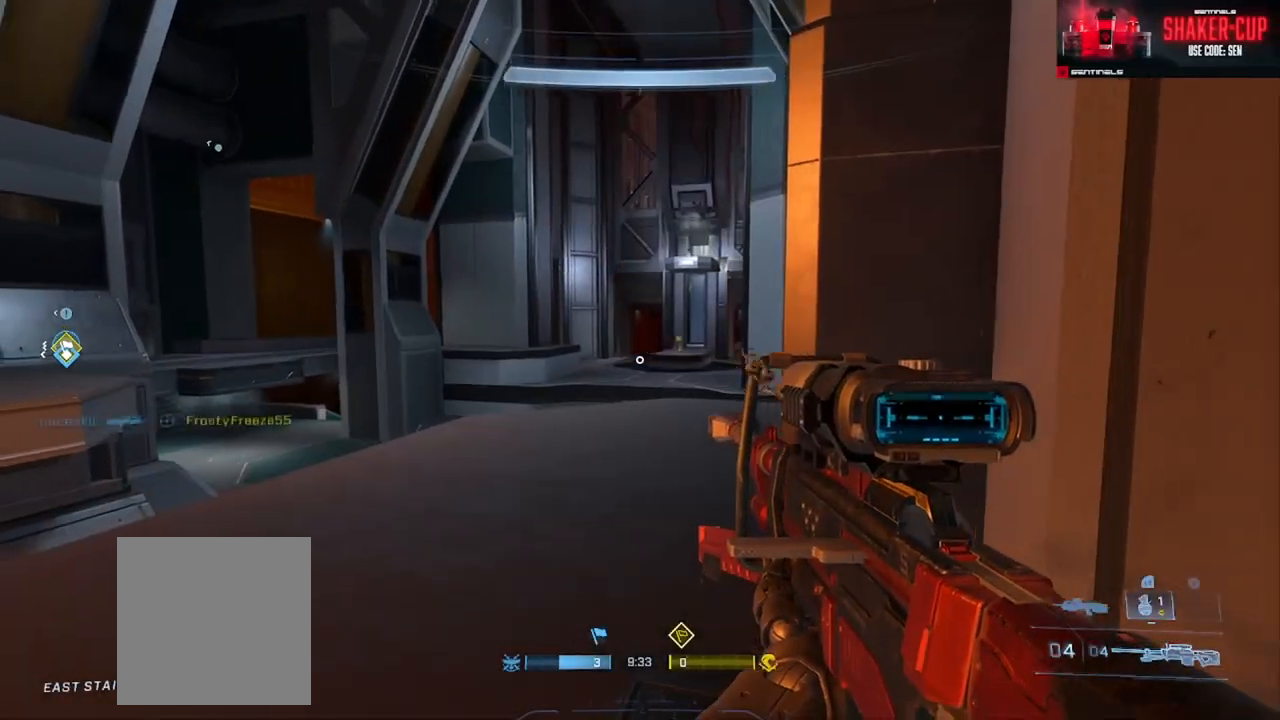
{"buttons": [], "left_stick": "center", "right_stick": "center", "events": [[17, "left_stick", "right"], [84, "left_stick", "down-right"], [334, "left_stick", "center"], [334, "right_stick", "center"]]}
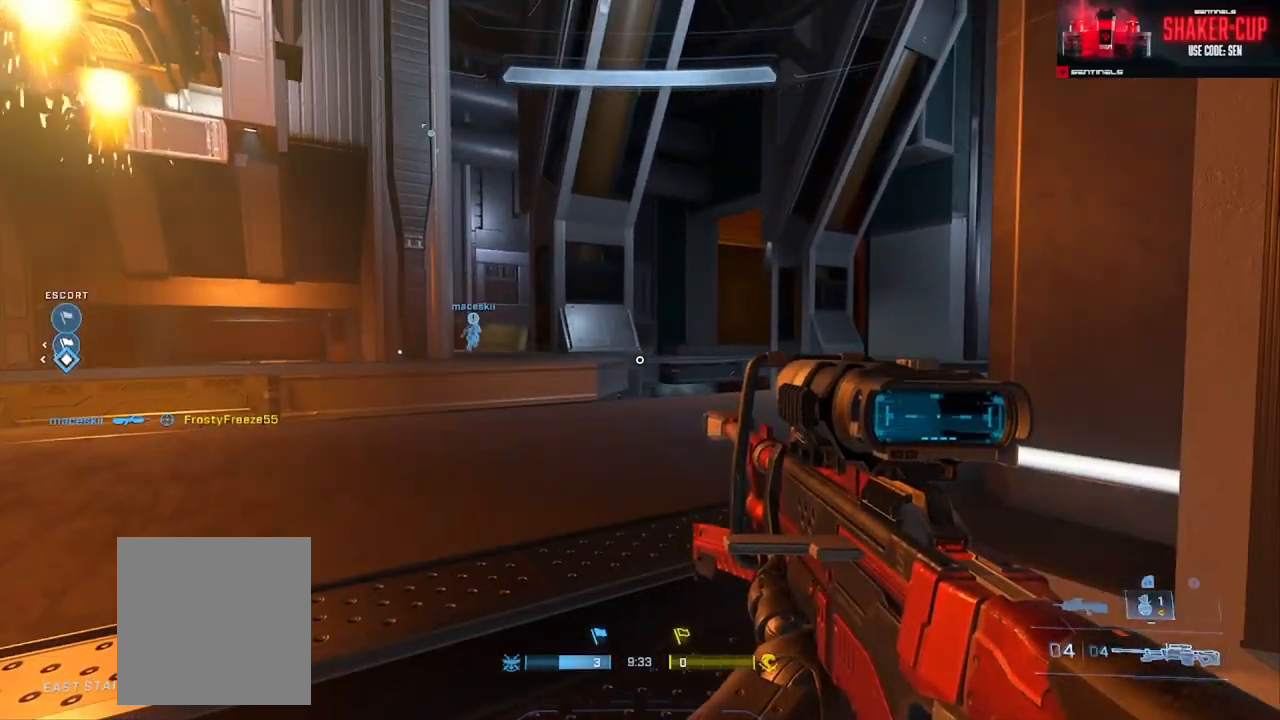
{"buttons": [], "left_stick": "center", "right_stick": "center", "events": [[100, "right_stick", "right"], [116, "Y", "down"], [150, "left_stick", "up-left"], [183, "Y", "up"], [267, "Y", "down"], [350, "Y", "up"], [417, "right_stick", "center"], [433, "left_stick", "center"]]}